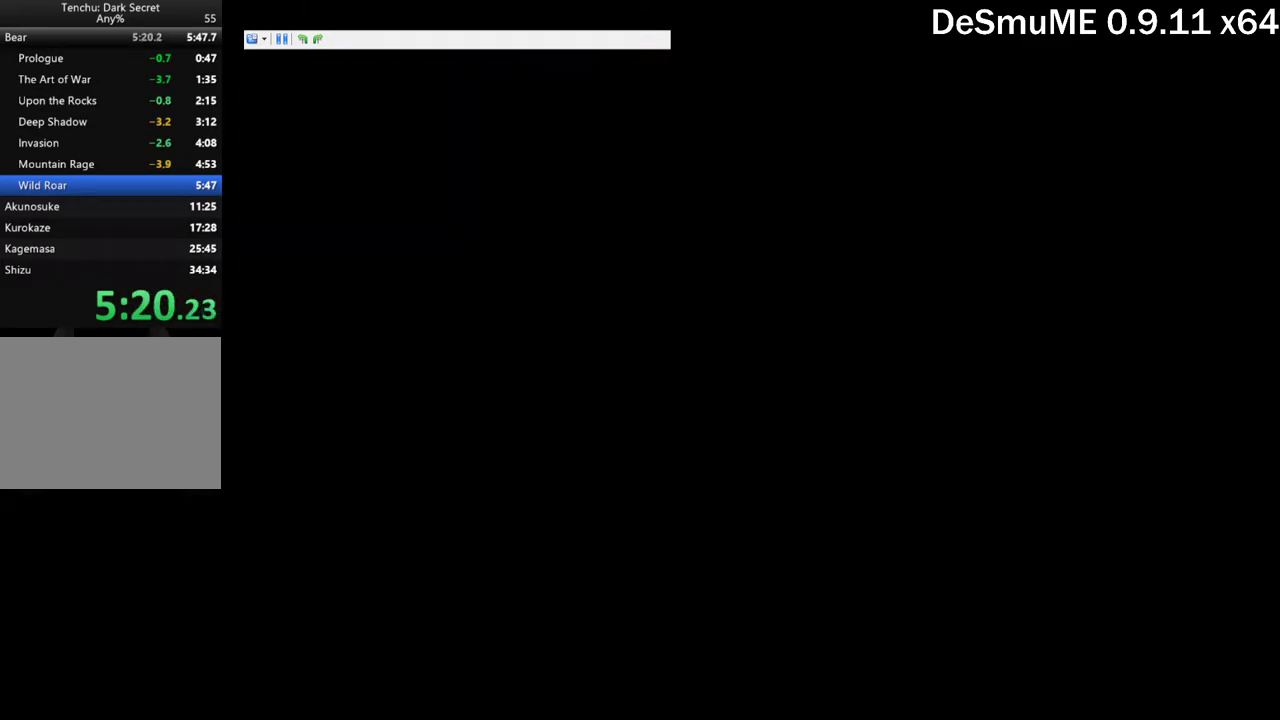
Gameplay with a controller (Xbox layout); each line is a JSON object with the inputs held at the frame after it. "events" lists button and stick changes between this image and that frame as [ms after this image, input, new state], when the widget could be followed in between. Not read: L3 R3 left_stick right_stick.
{"buttons": [], "events": []}
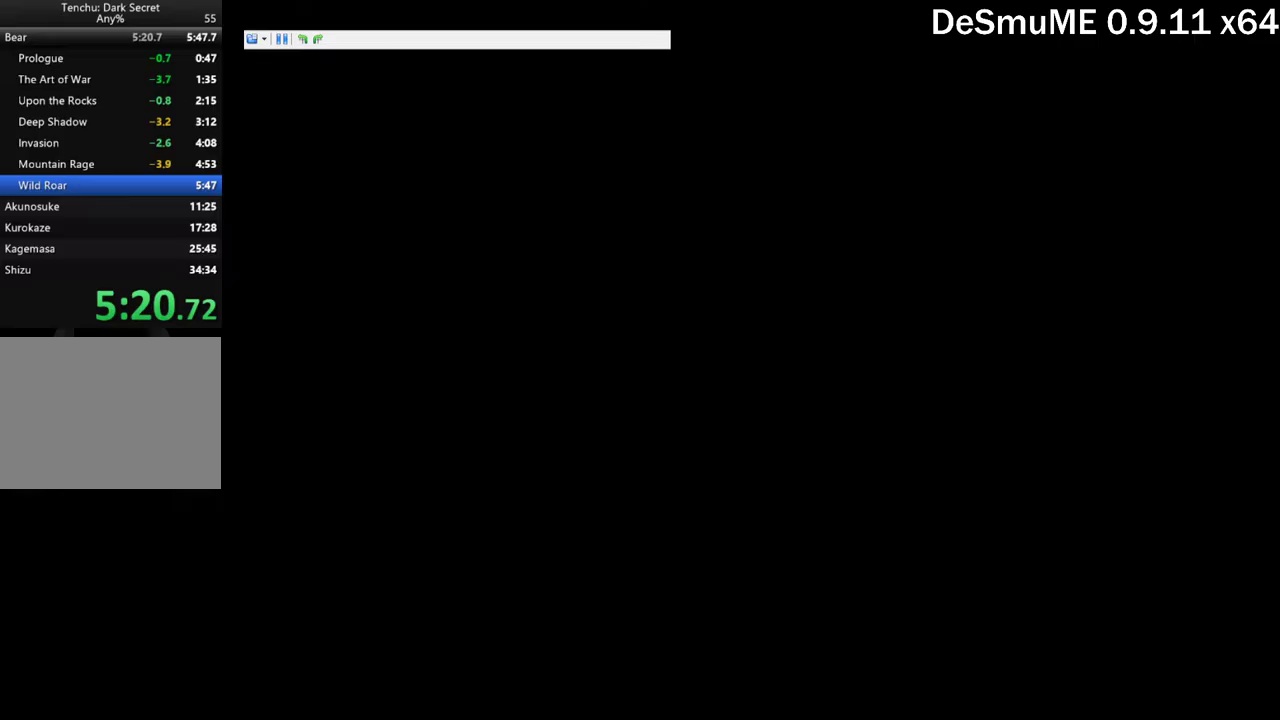
{"buttons": [], "events": []}
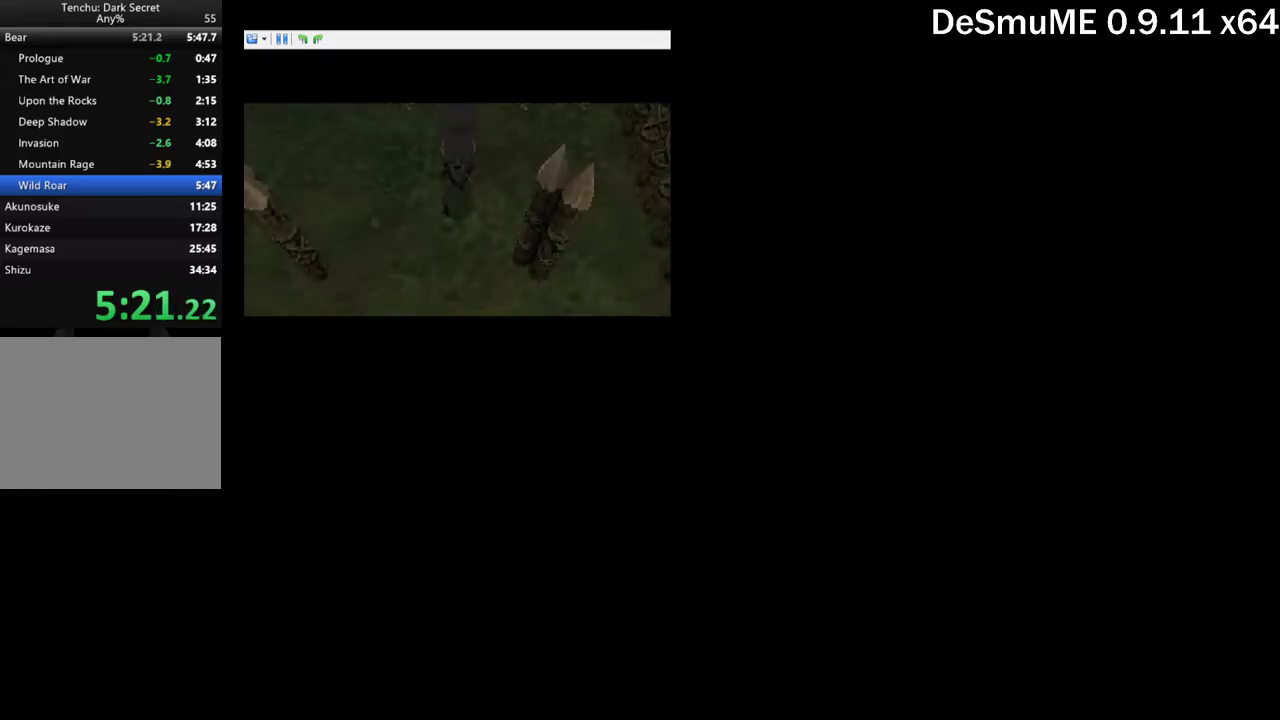
{"buttons": [], "events": []}
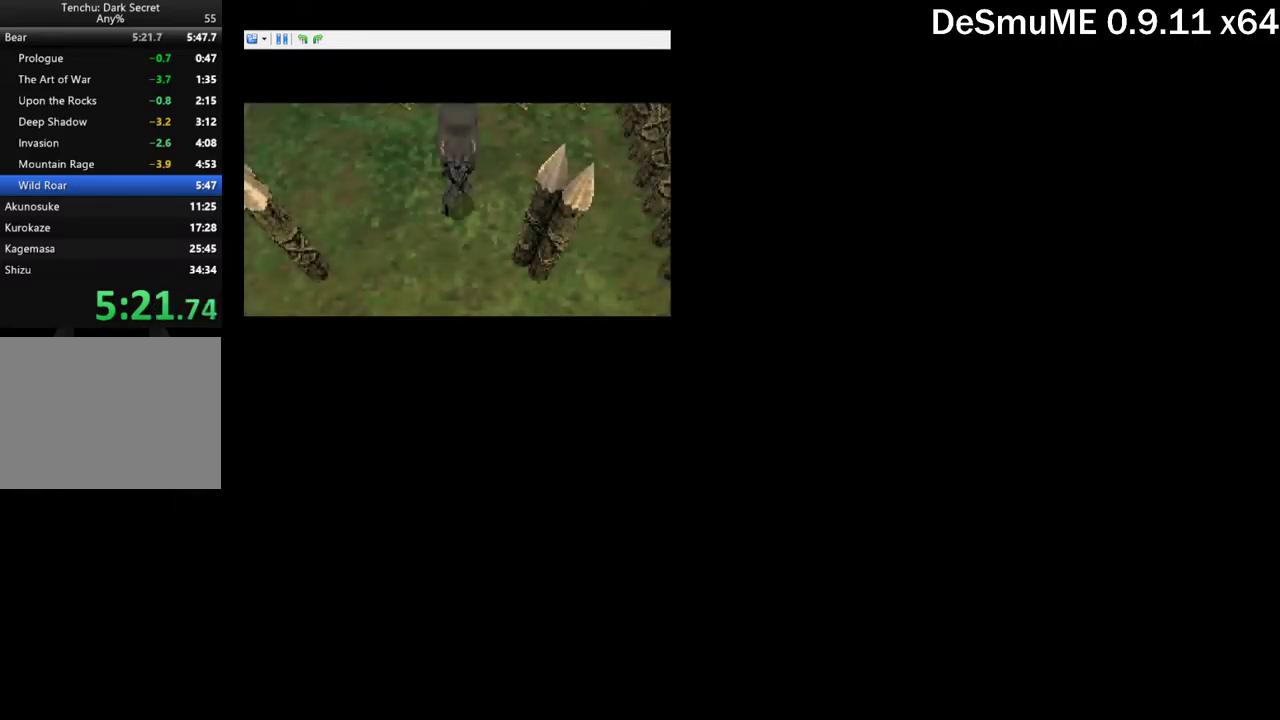
{"buttons": [], "events": []}
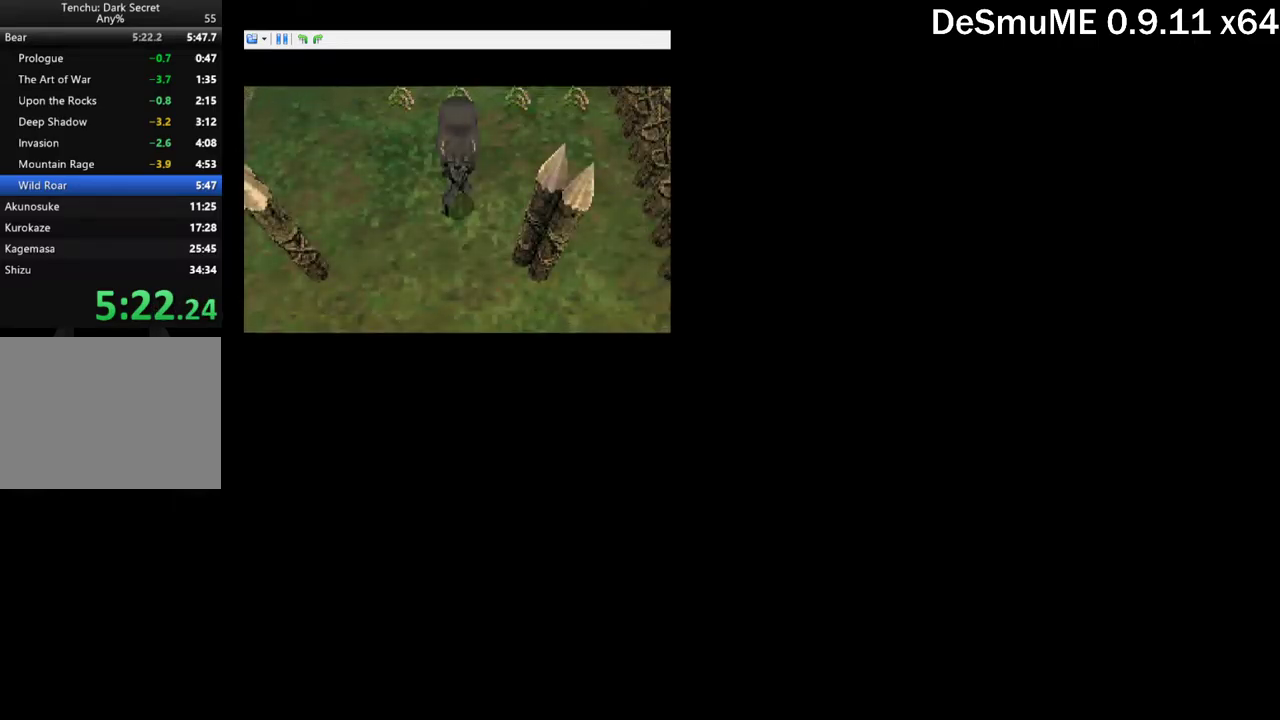
{"buttons": ["DPAD_UP", "DPAD_LEFT"], "events": [[100, "DPAD_RIGHT", "down"], [100, "DPAD_UP", "down"], [233, "A", "down"], [383, "A", "up"], [383, "DPAD_RIGHT", "up"], [450, "DPAD_LEFT", "down"]]}
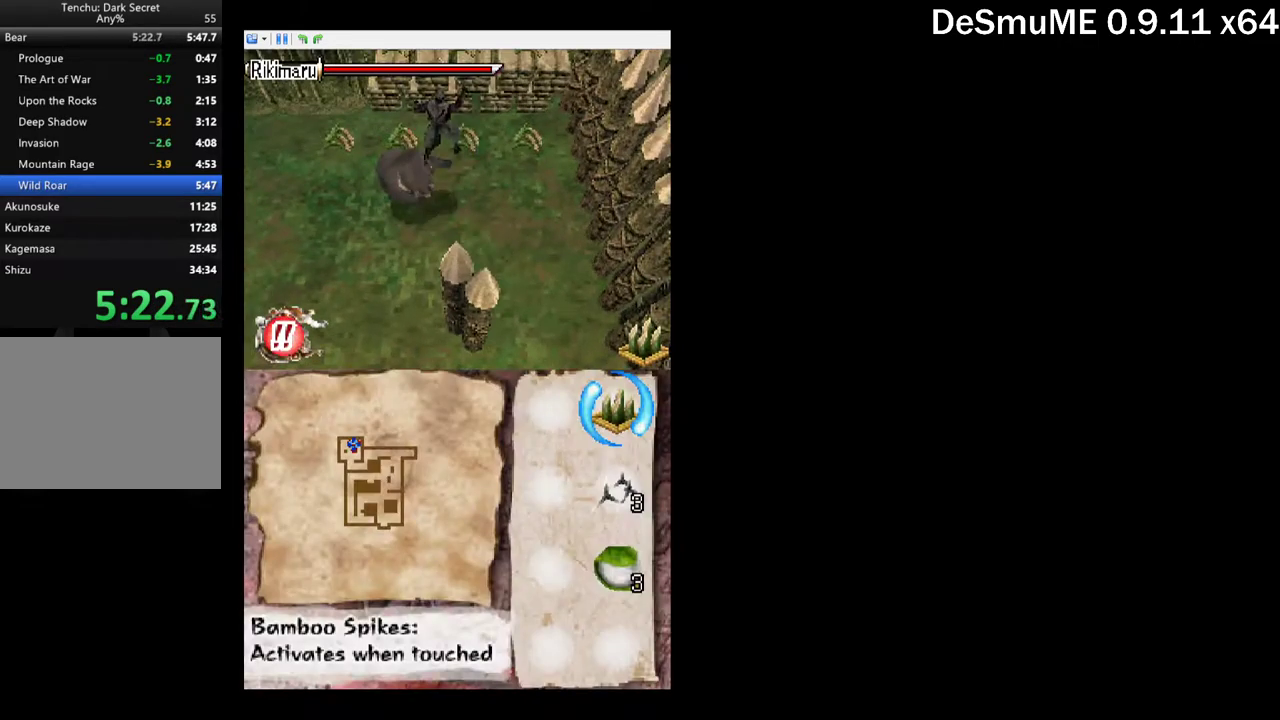
{"buttons": [], "events": [[17, "X", "down"], [83, "DPAD_UP", "up"], [133, "X", "up"], [167, "DPAD_DOWN", "down"], [250, "DPAD_LEFT", "up"], [300, "DPAD_DOWN", "up"], [350, "A", "down"], [467, "A", "up"]]}
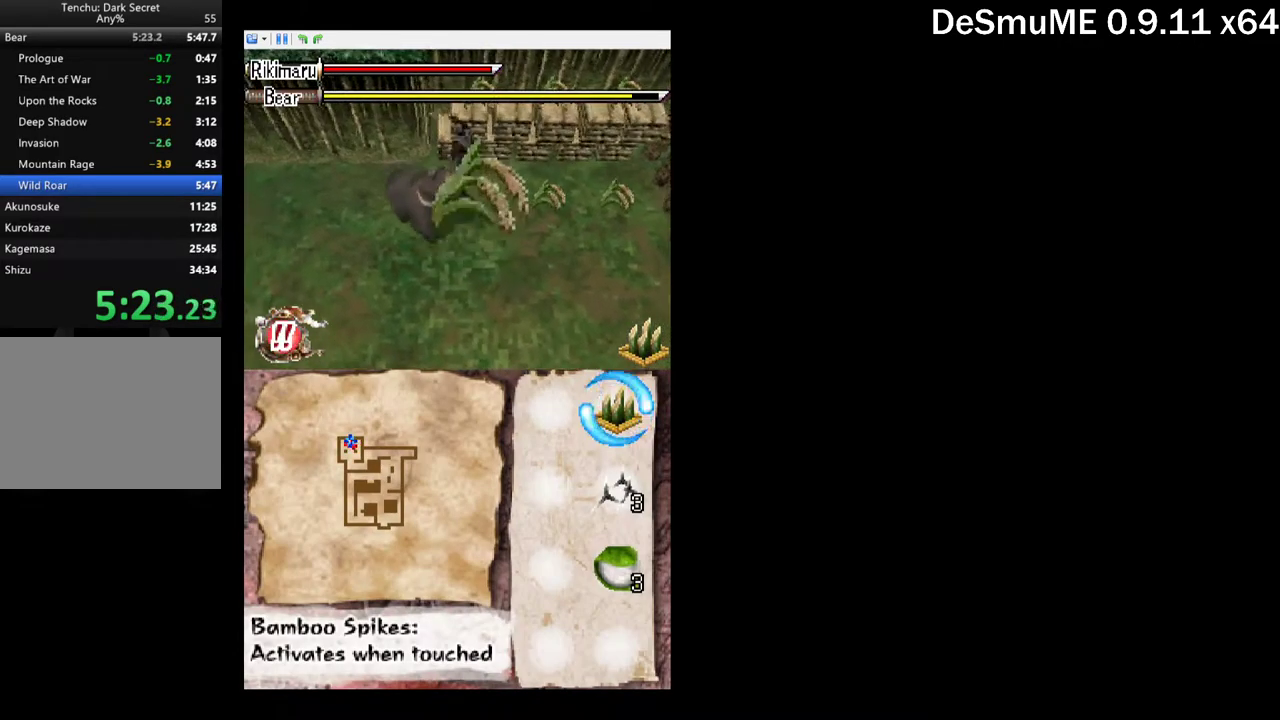
{"buttons": ["A", "DPAD_DOWN"], "events": [[117, "DPAD_LEFT", "down"], [167, "X", "down"], [267, "X", "up"], [283, "DPAD_LEFT", "up"], [433, "A", "down"], [483, "DPAD_DOWN", "down"]]}
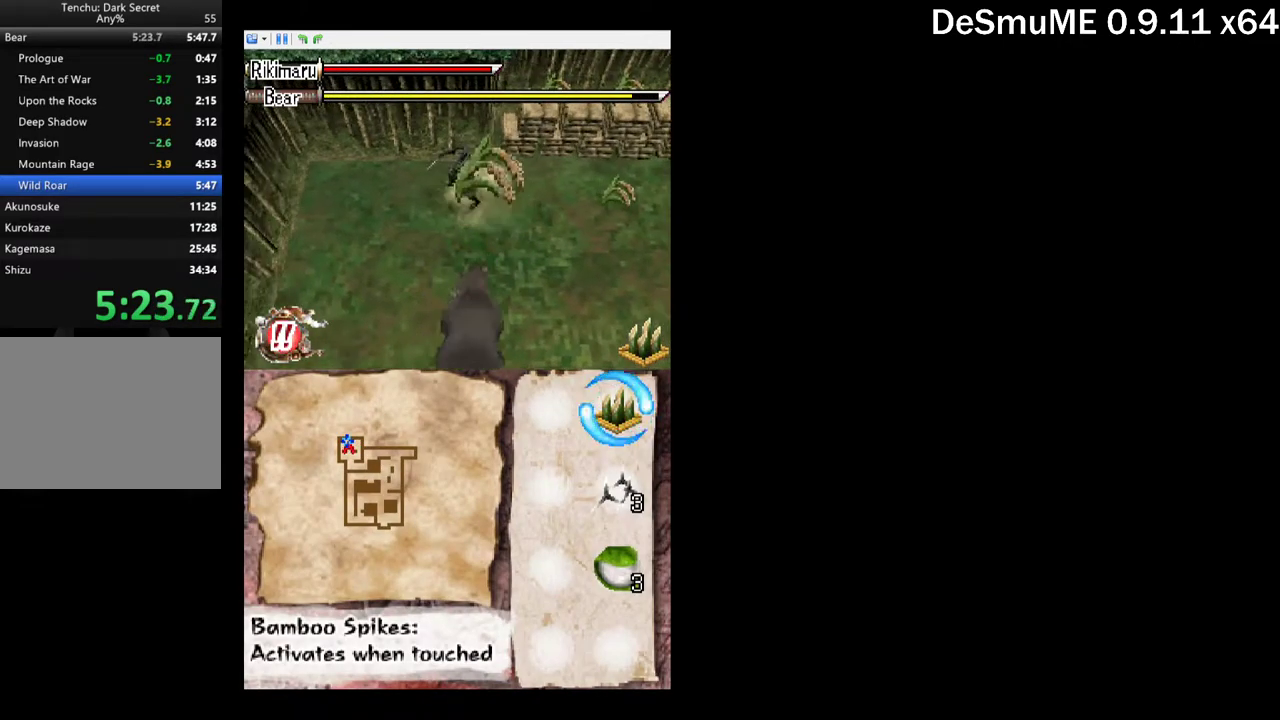
{"buttons": ["A", "DPAD_DOWN"], "events": [[33, "DPAD_LEFT", "down"], [50, "A", "up"], [150, "DPAD_LEFT", "up"], [200, "X", "down"], [317, "X", "up"], [500, "A", "down"]]}
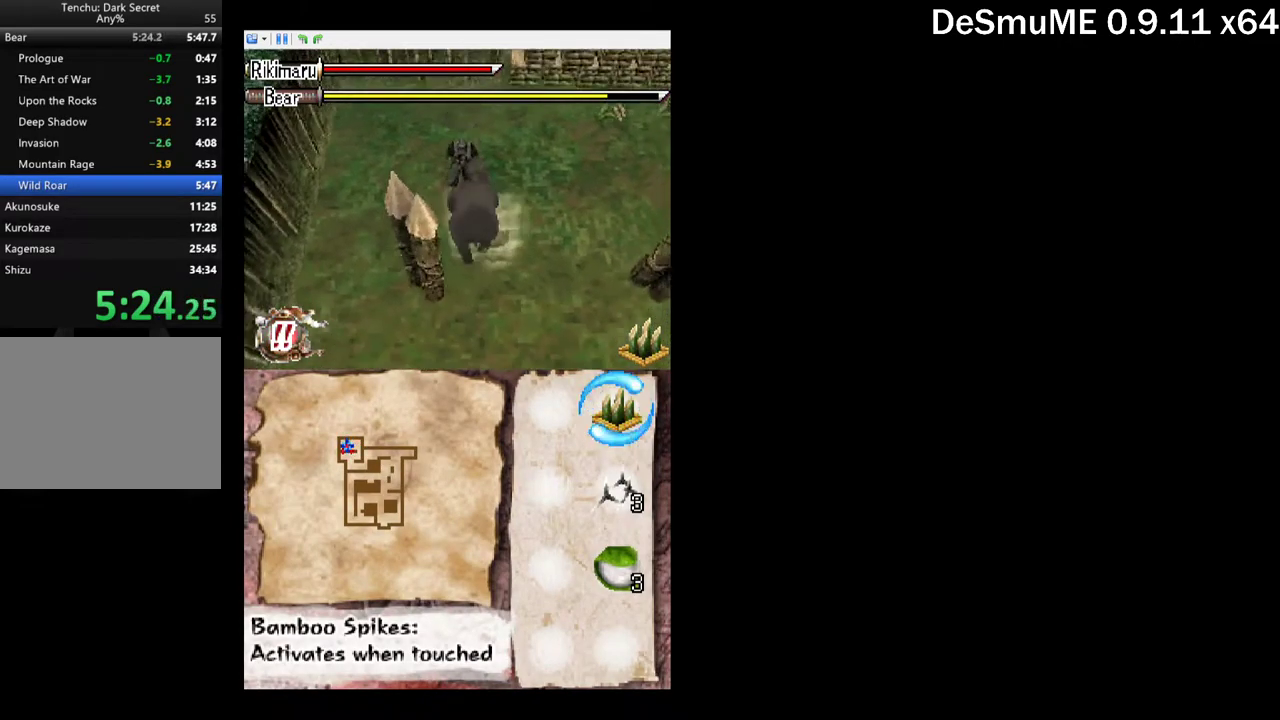
{"buttons": [], "events": [[100, "A", "up"], [200, "DPAD_DOWN", "up"], [333, "DPAD_DOWN", "down"], [333, "X", "down"], [467, "X", "up"], [500, "DPAD_DOWN", "up"]]}
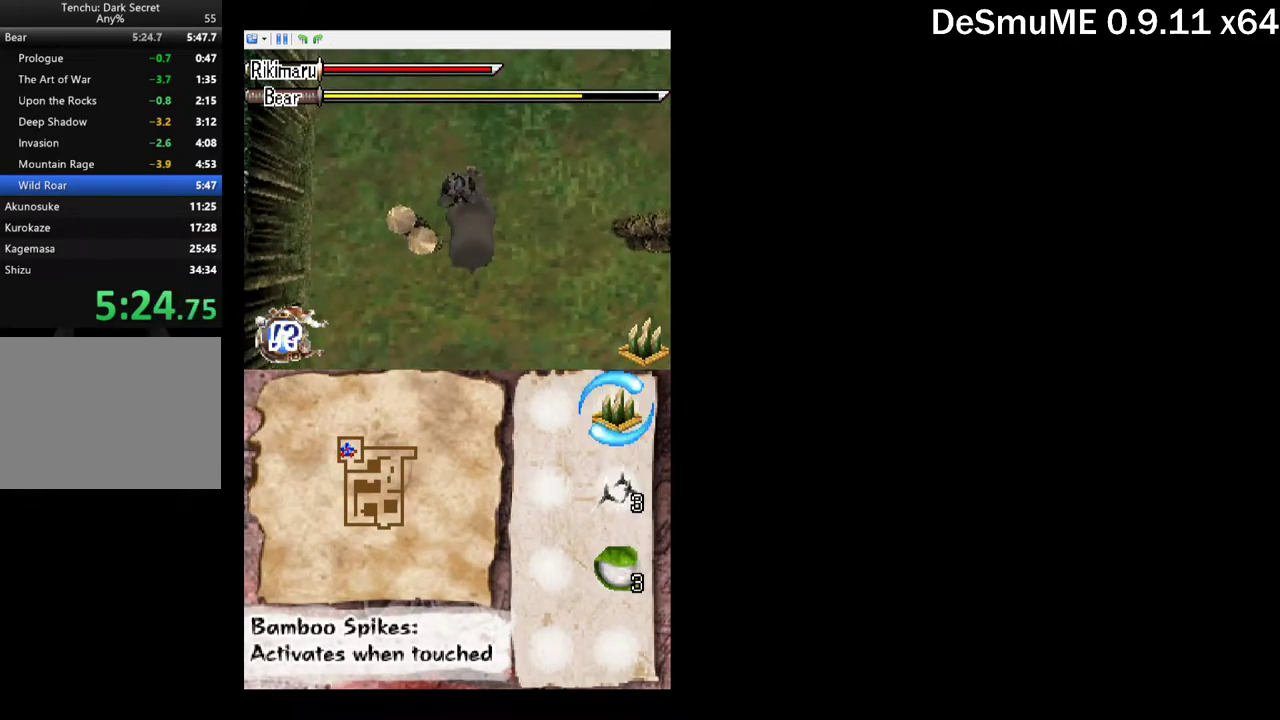
{"buttons": ["X", "DPAD_DOWN", "DPAD_RIGHT"], "events": [[100, "A", "down"], [217, "A", "up"], [367, "DPAD_DOWN", "down"], [433, "DPAD_RIGHT", "down"], [433, "X", "down"]]}
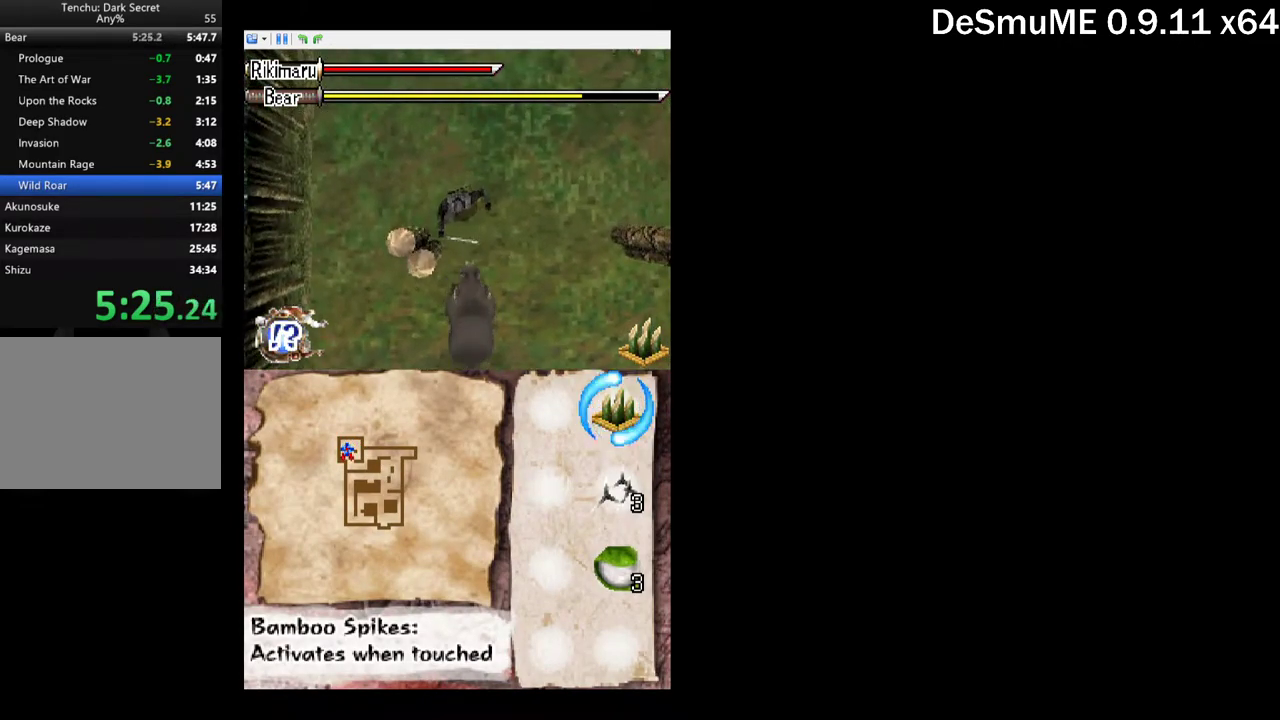
{"buttons": ["DPAD_DOWN"], "events": [[50, "X", "up"], [67, "DPAD_RIGHT", "up"], [200, "A", "down"], [333, "A", "up"], [400, "DPAD_DOWN", "up"], [450, "DPAD_DOWN", "down"]]}
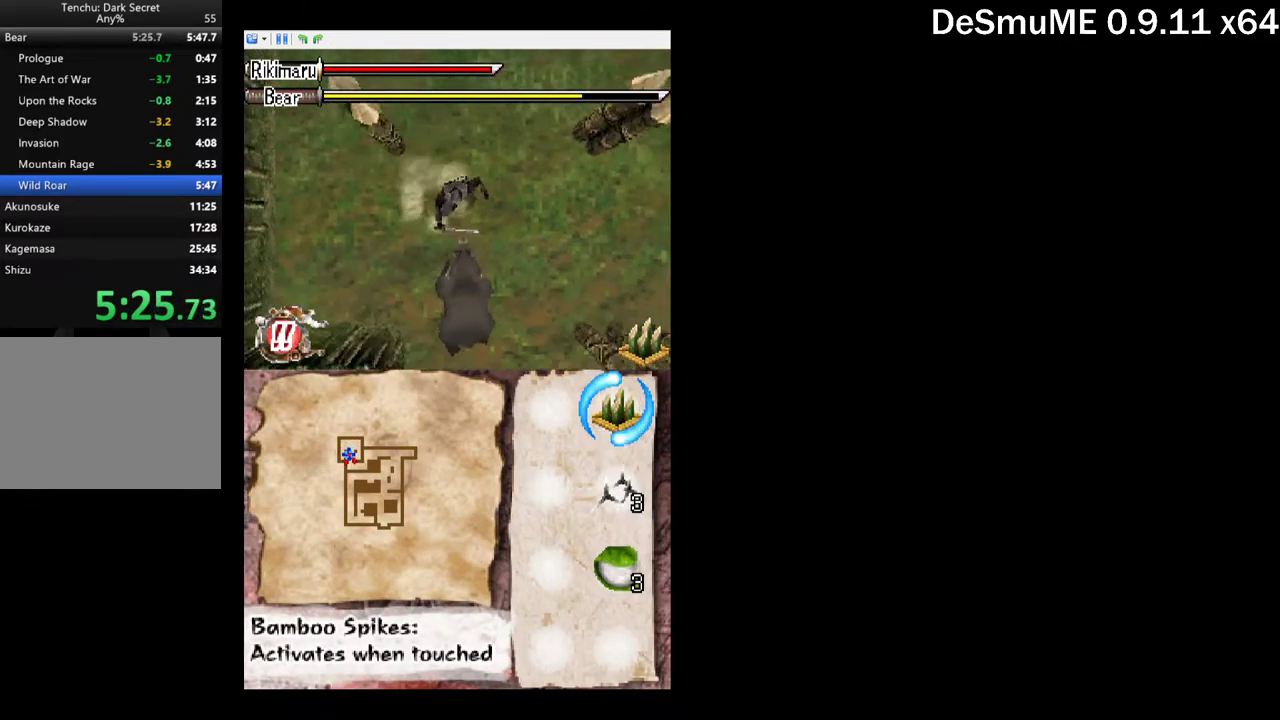
{"buttons": [], "events": [[50, "X", "down"], [150, "X", "up"], [283, "DPAD_DOWN", "up"], [300, "A", "down"], [433, "A", "up"]]}
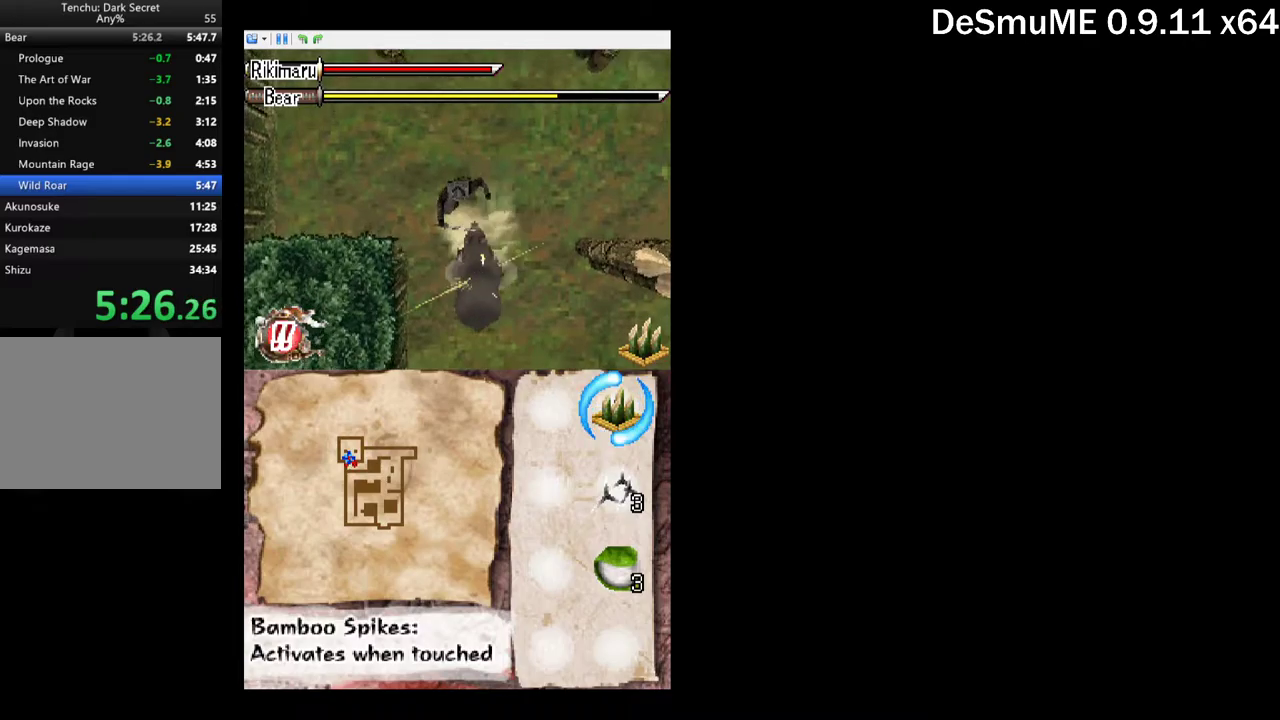
{"buttons": ["A"], "events": [[17, "DPAD_DOWN", "down"], [84, "X", "down"], [100, "DPAD_RIGHT", "down"], [217, "X", "up"], [234, "DPAD_RIGHT", "up"], [317, "DPAD_DOWN", "up"], [417, "A", "down"]]}
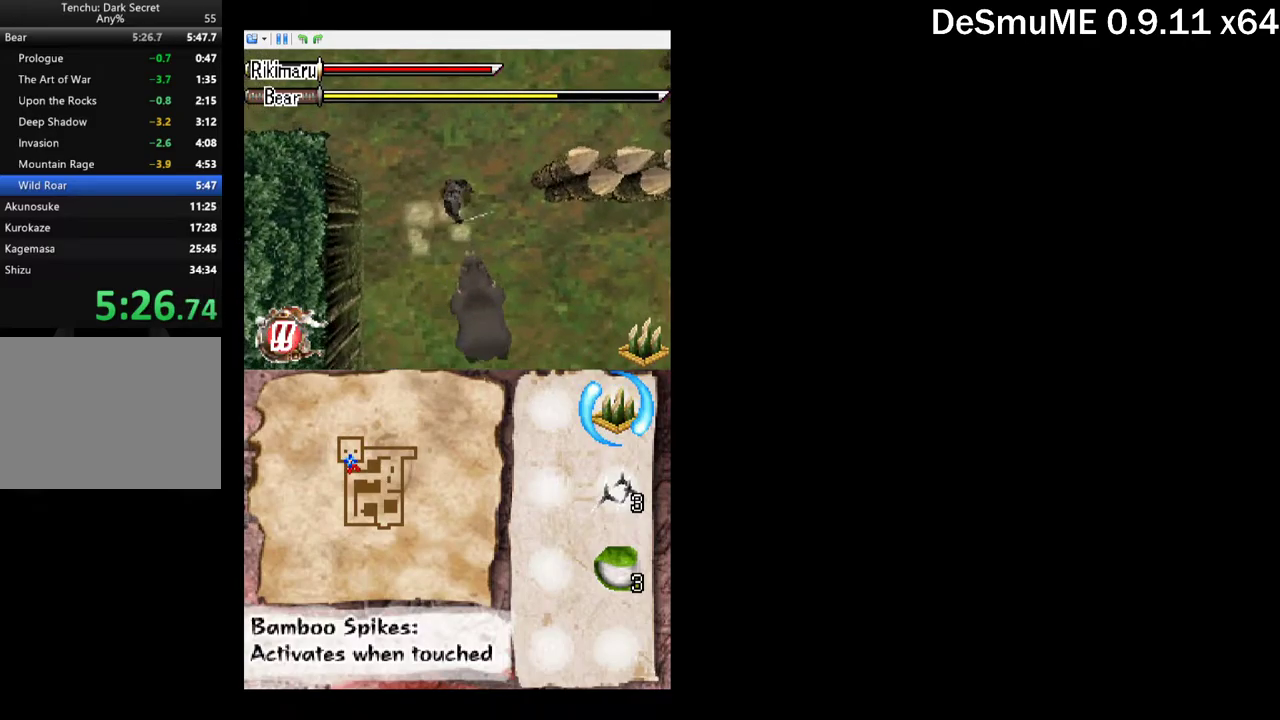
{"buttons": ["DPAD_DOWN", "DPAD_RIGHT"], "events": [[34, "A", "up"], [84, "DPAD_DOWN", "down"], [167, "DPAD_RIGHT", "down"], [217, "X", "down"], [334, "X", "up"]]}
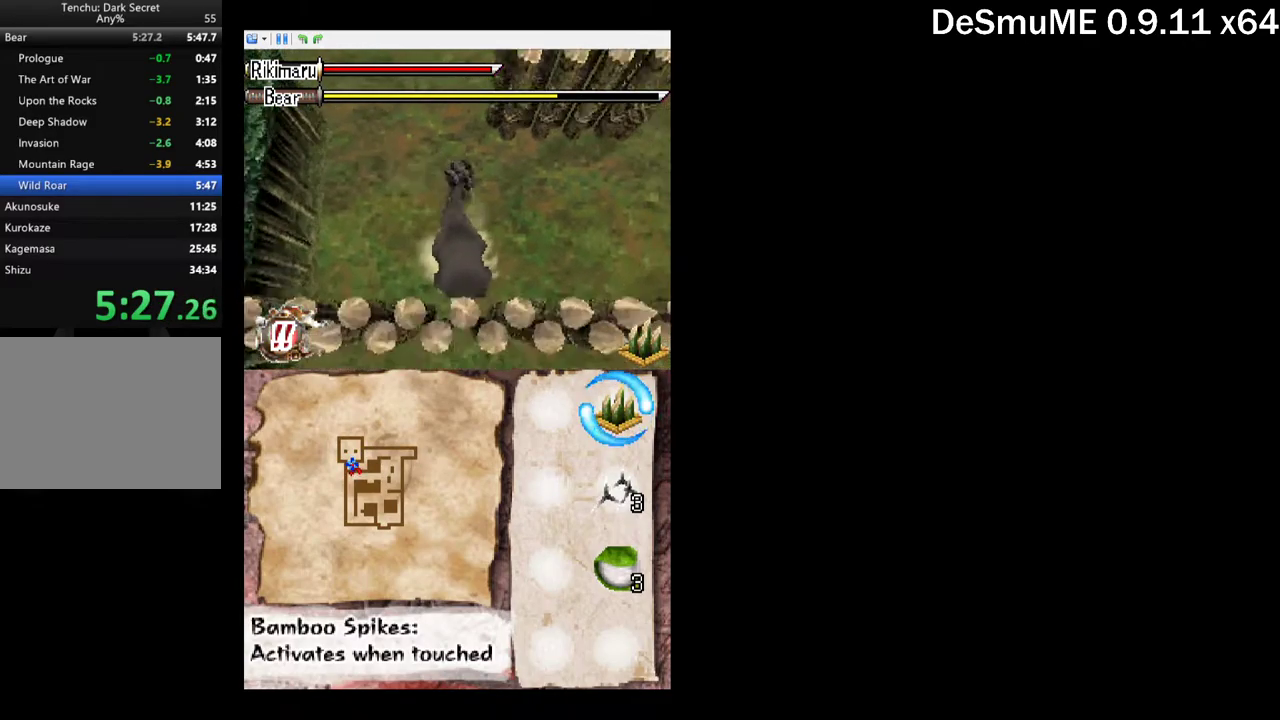
{"buttons": [], "events": [[17, "A", "down"], [117, "A", "up"], [217, "DPAD_RIGHT", "up"], [284, "DPAD_DOWN", "up"], [367, "X", "down"], [467, "X", "up"]]}
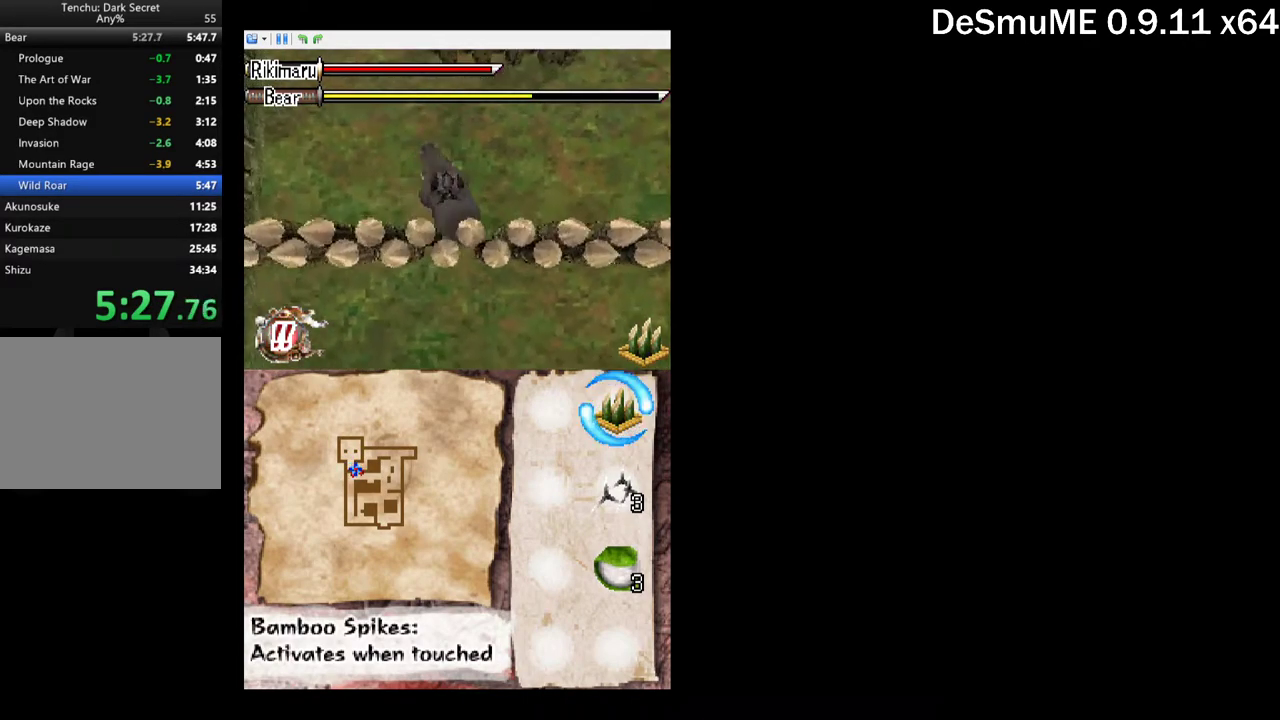
{"buttons": ["X", "DPAD_RIGHT"], "events": [[100, "A", "down"], [217, "A", "up"], [434, "DPAD_RIGHT", "down"], [467, "X", "down"]]}
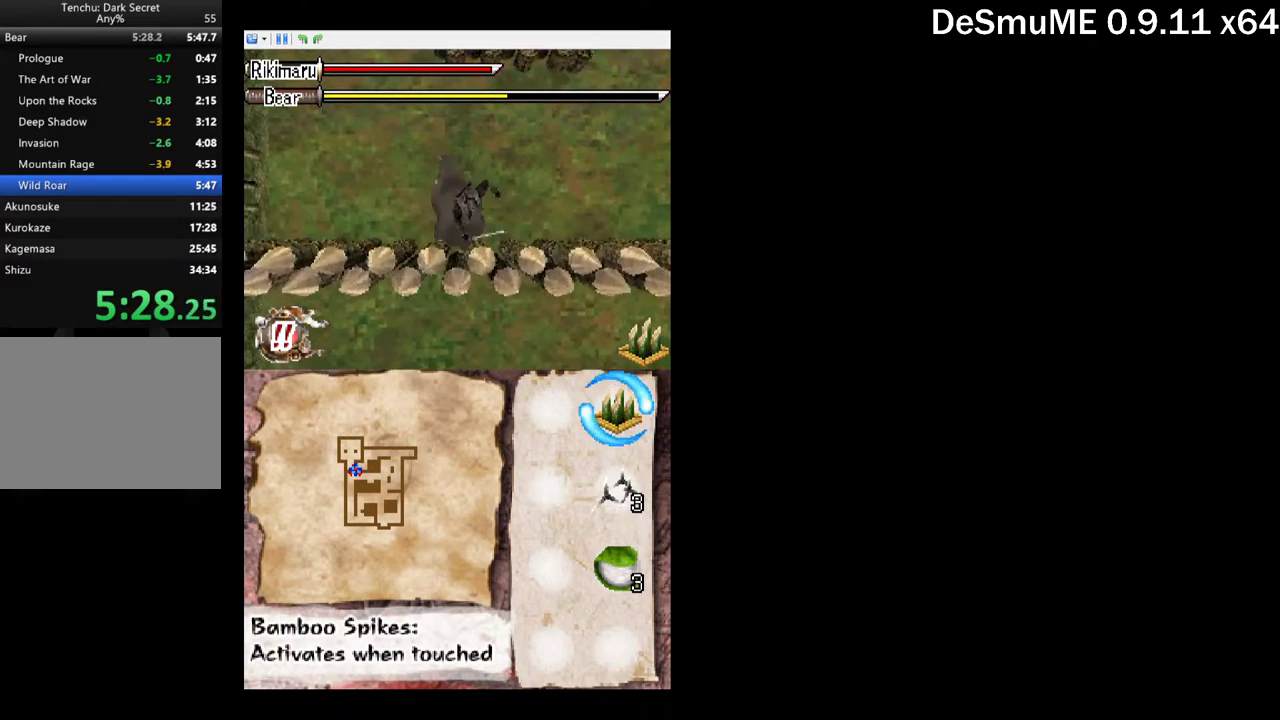
{"buttons": [], "events": [[67, "DPAD_RIGHT", "up"], [67, "X", "up"], [217, "A", "down"], [334, "A", "up"]]}
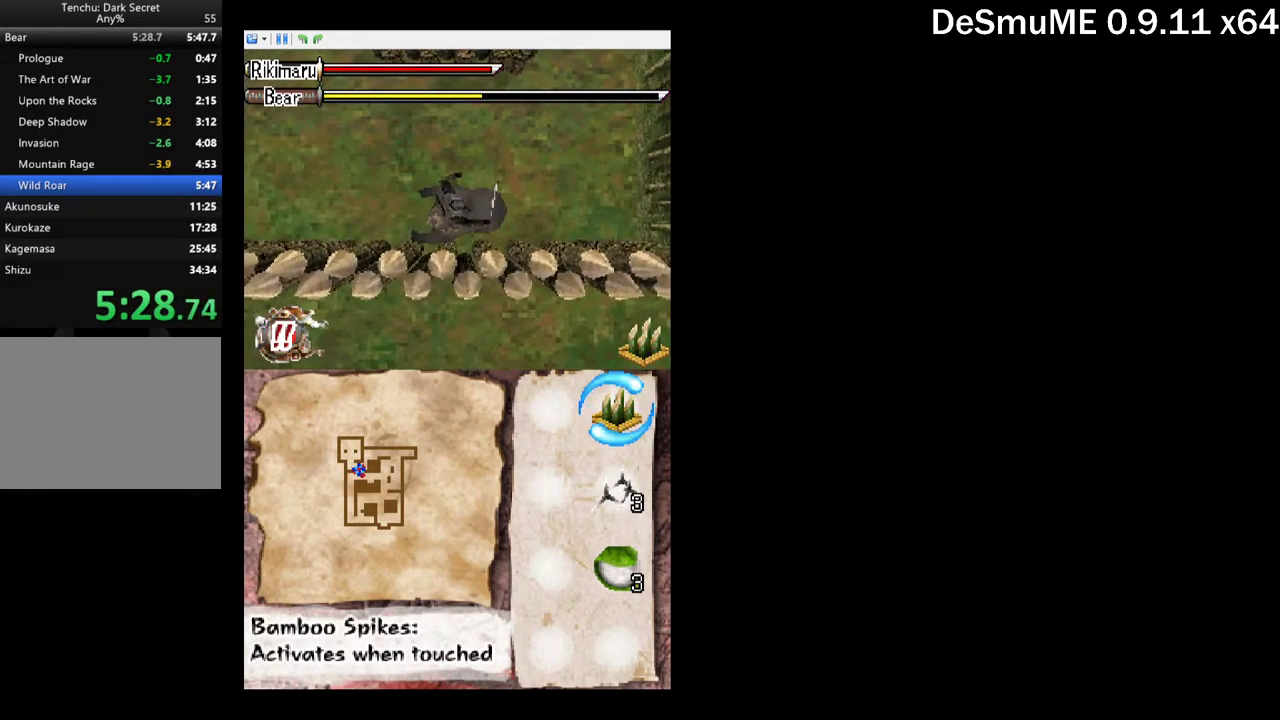
{"buttons": [], "events": [[34, "DPAD_LEFT", "down"], [50, "X", "down"], [134, "DPAD_LEFT", "up"], [167, "X", "up"], [350, "A", "down"], [467, "A", "up"]]}
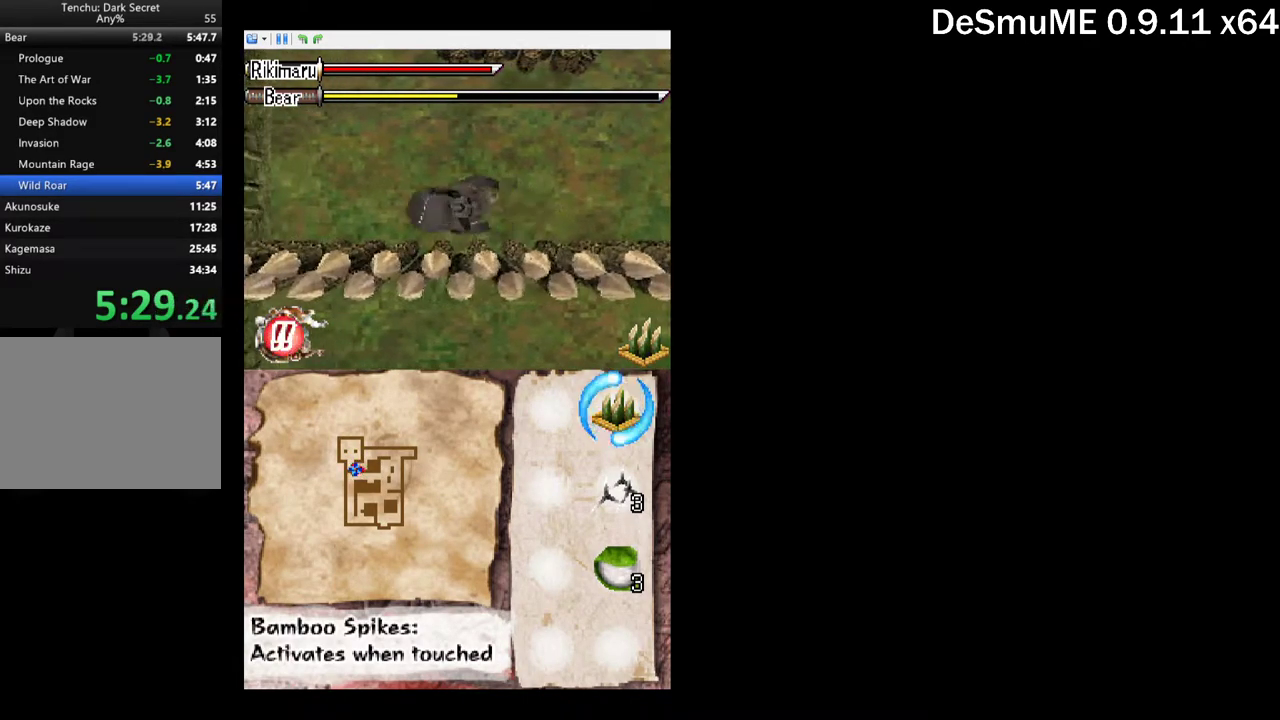
{"buttons": ["A"], "events": [[117, "DPAD_RIGHT", "down"], [150, "X", "down"], [200, "DPAD_RIGHT", "up"], [234, "X", "up"], [450, "A", "down"]]}
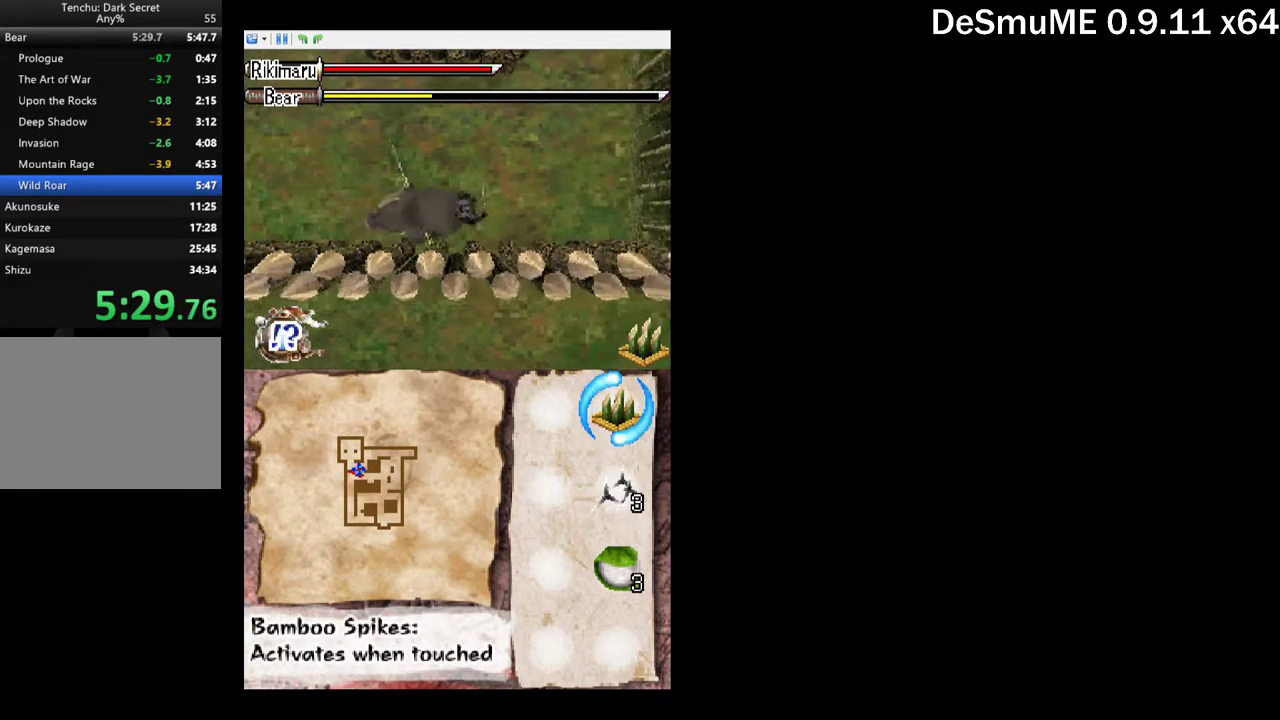
{"buttons": [], "events": [[67, "A", "up"], [250, "X", "down"], [350, "X", "up"]]}
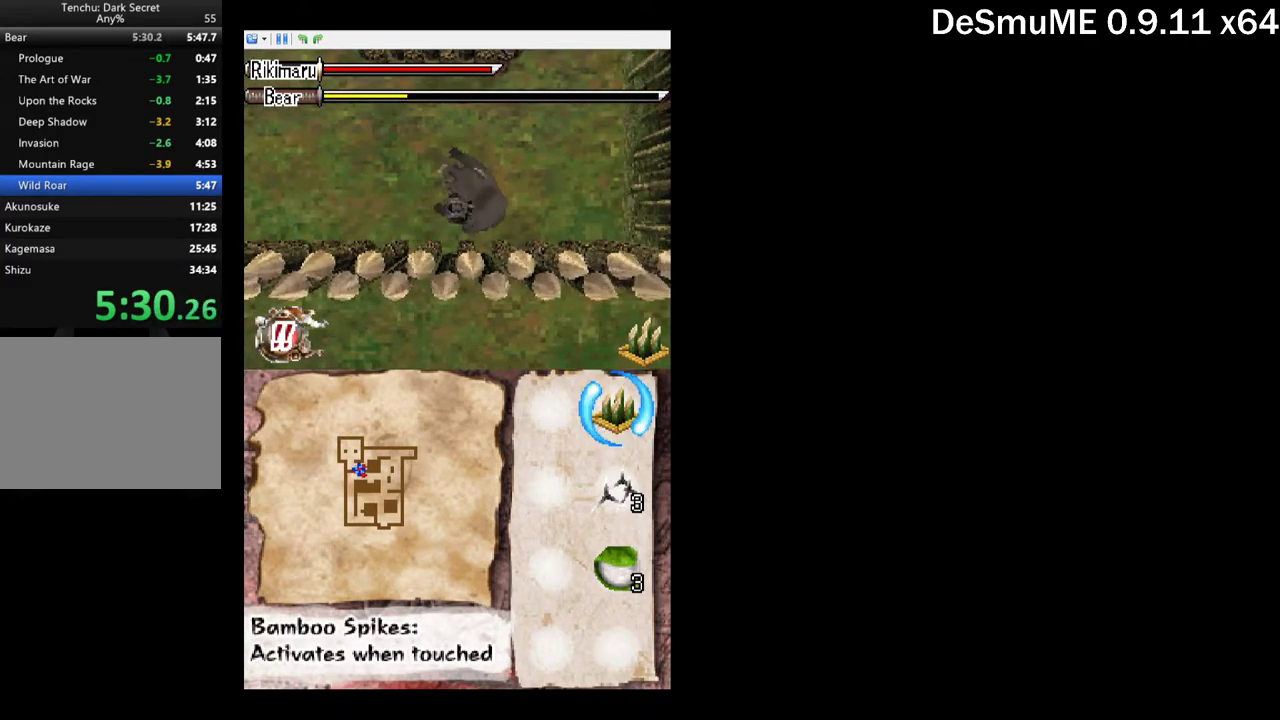
{"buttons": [], "events": [[50, "A", "down"], [167, "A", "up"], [317, "X", "down"], [334, "DPAD_RIGHT", "down"], [450, "X", "up"], [500, "DPAD_RIGHT", "up"]]}
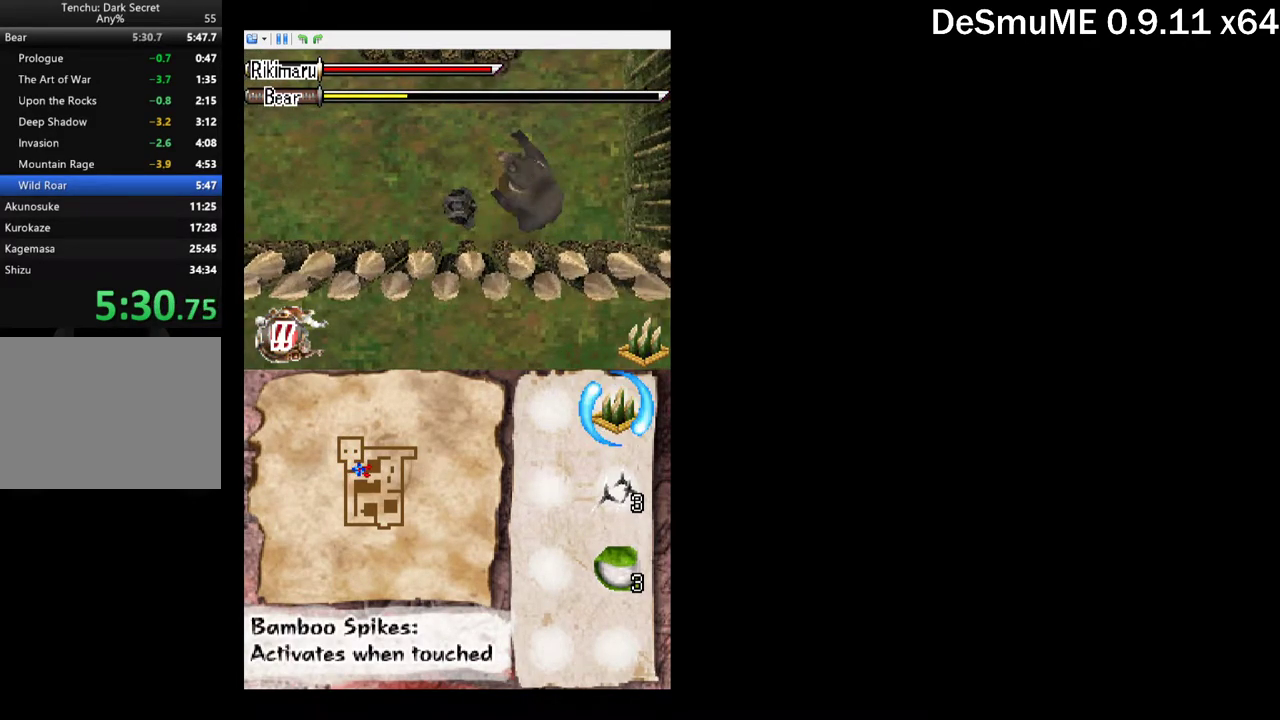
{"buttons": ["X", "DPAD_RIGHT"], "events": [[117, "A", "down"], [234, "A", "up"], [400, "DPAD_RIGHT", "down"], [450, "X", "down"]]}
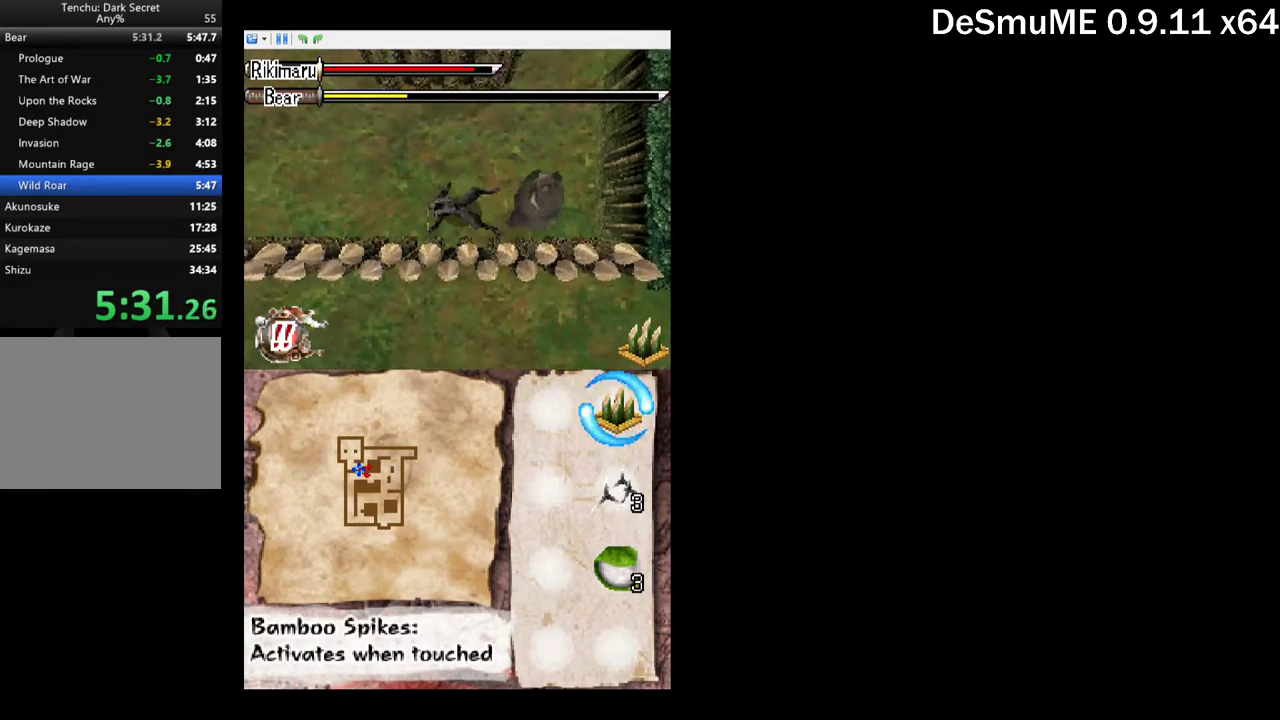
{"buttons": [], "events": [[50, "X", "up"], [117, "DPAD_RIGHT", "up"]]}
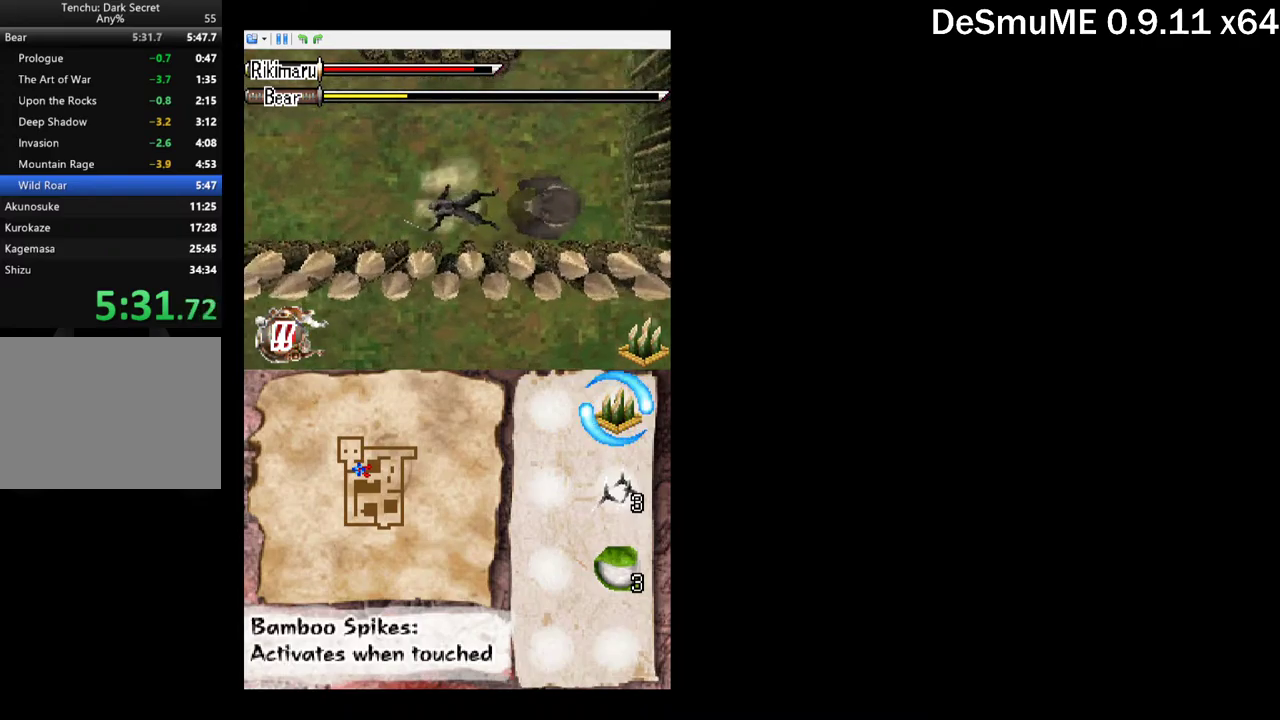
{"buttons": [], "events": []}
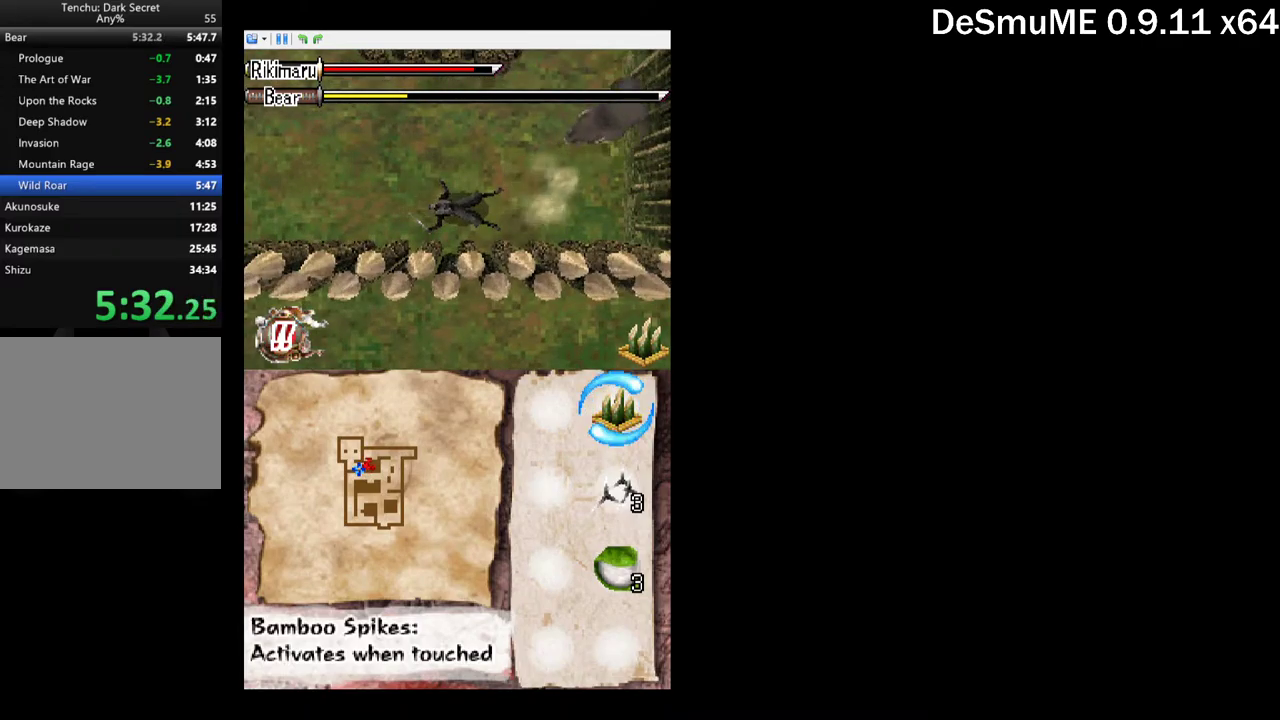
{"buttons": ["DPAD_UP", "DPAD_RIGHT"], "events": [[300, "DPAD_RIGHT", "down"], [500, "DPAD_UP", "down"]]}
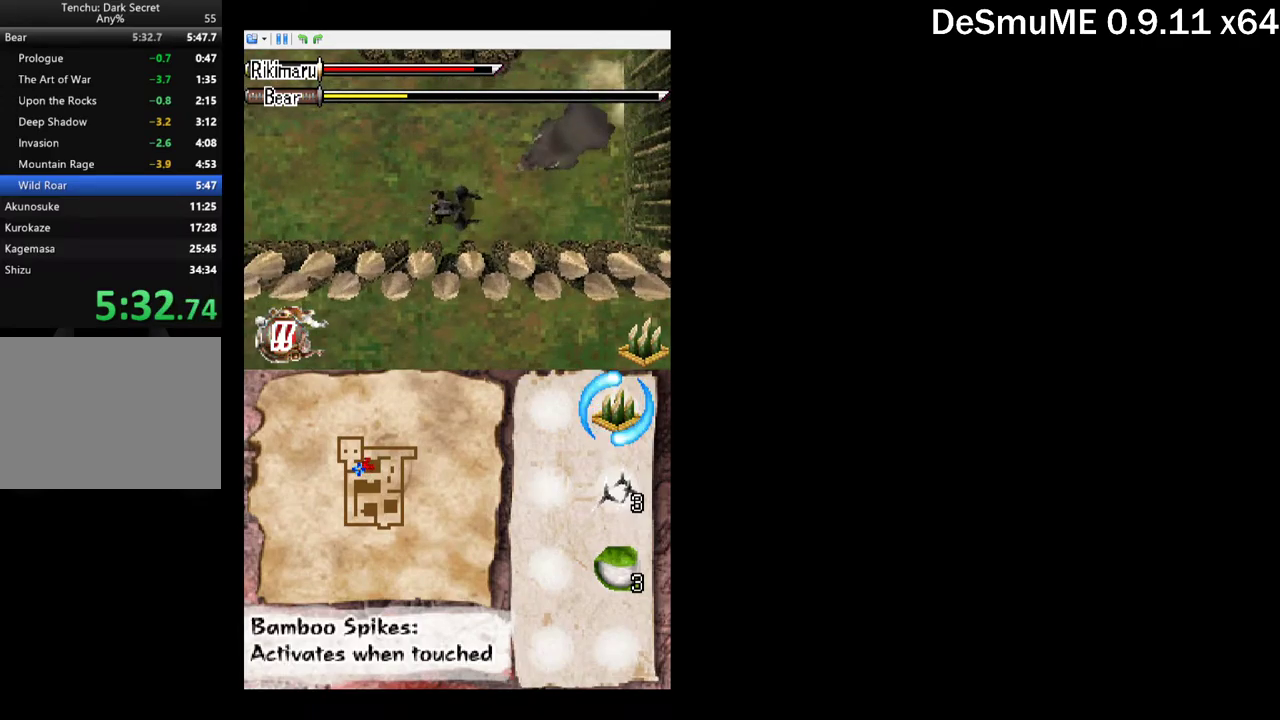
{"buttons": ["DPAD_UP", "DPAD_RIGHT"], "events": []}